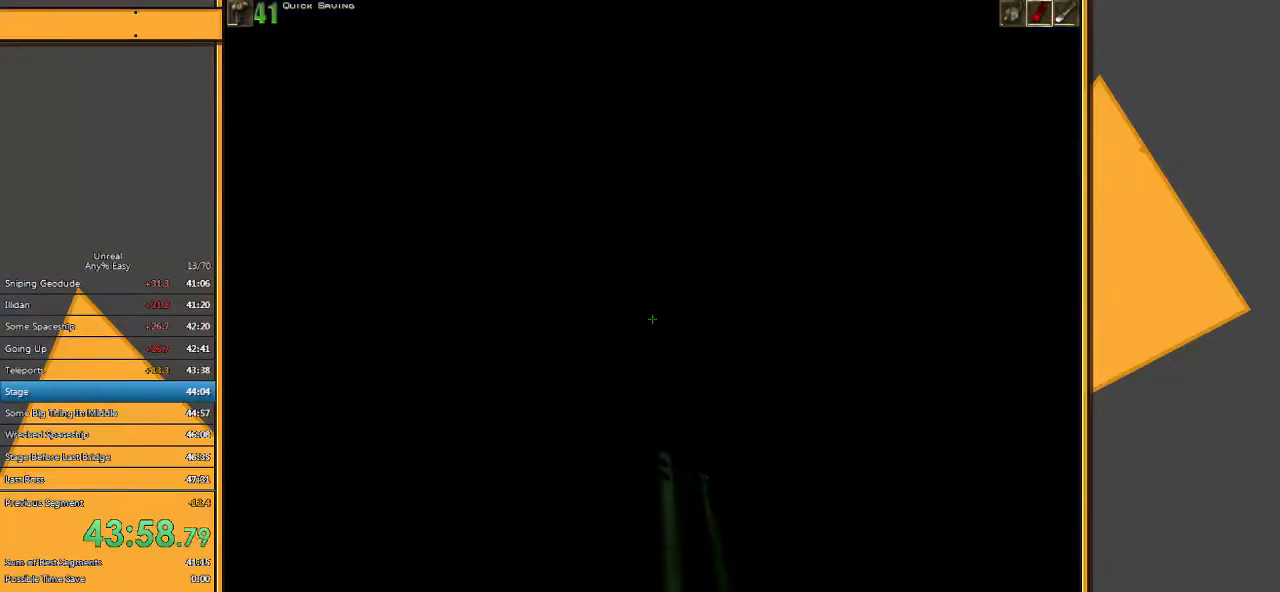
Gameplay with keyboard and mouse; each line is a JSON object with the keys and mouse buttons held at the frame after it. "events" lists presses ("down") and releases ("up") of "1", "2", "3", "4", "5", "a", "alt", "c", "ctrl", "d", "e", "f", "q", "r", "s", "shift", "space", "tab", "v", "w", "x", "z", "mouse_left" and "mouse_right" between this image and that frame as [ms after this image, input, new state], when the widget could be followed in between. "mouse_left", "mouse_right" = the "left", "right" buttons of the "mouse" list. No other keys are recorded. Mouse movement is not recorded.
{"keys": ["a", "w"], "mouse": [], "events": [[17, "a", "down"]]}
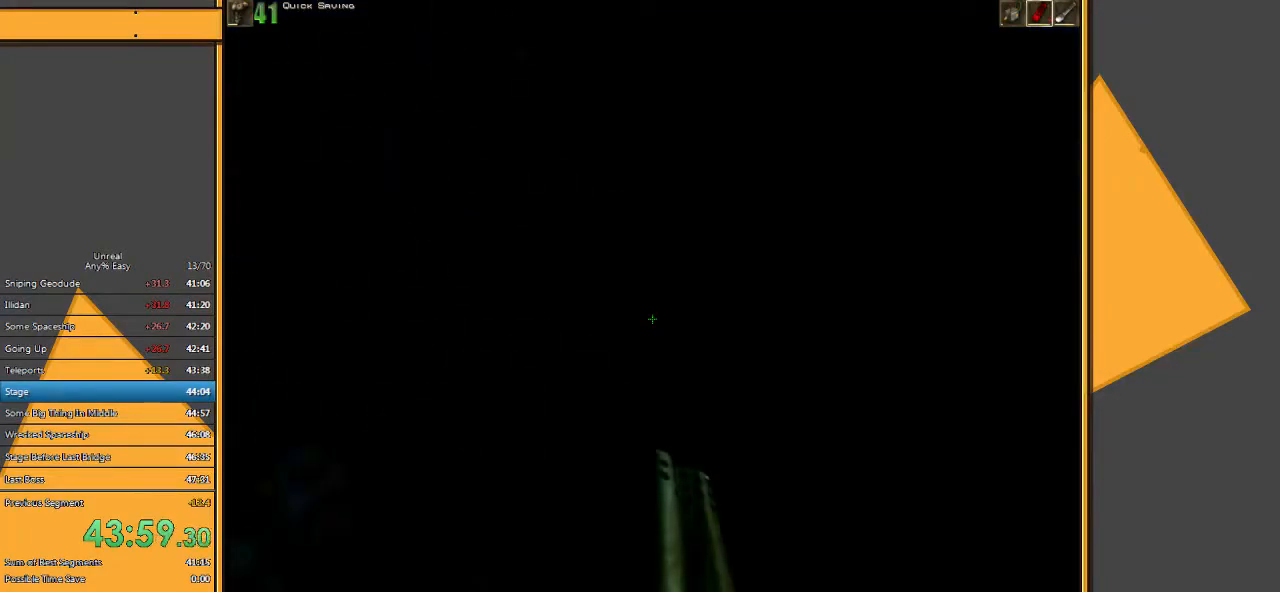
{"keys": ["a", "w"], "mouse": [], "events": []}
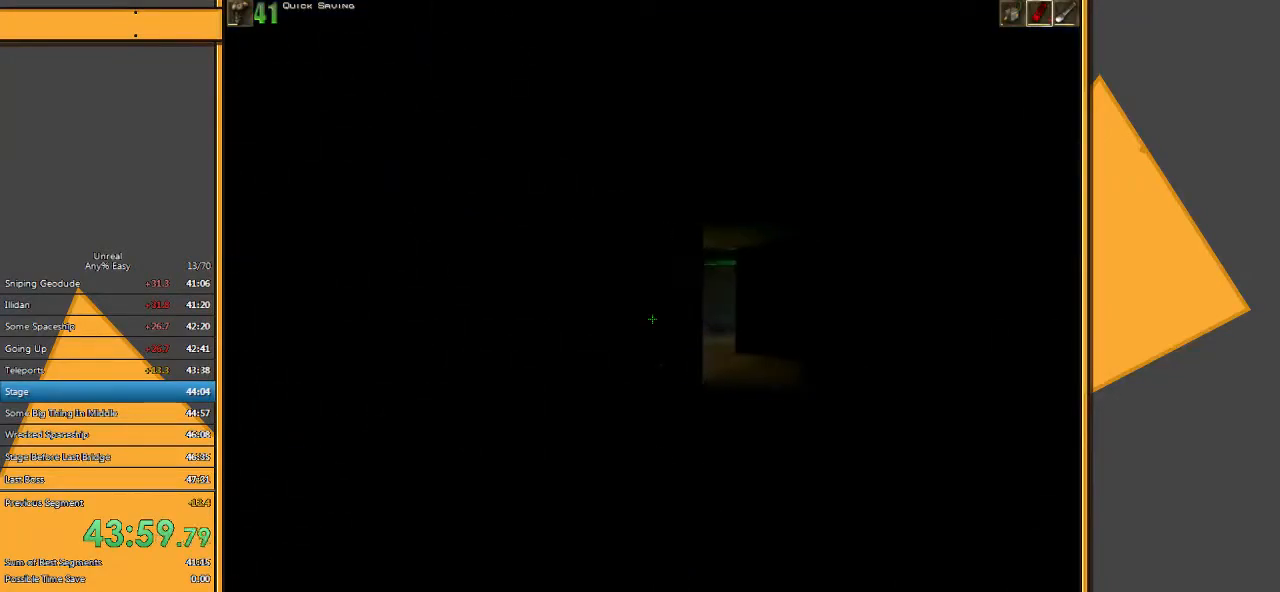
{"keys": ["w"], "mouse": [], "events": [[83, "a", "up"], [233, "d", "down"], [433, "d", "up"]]}
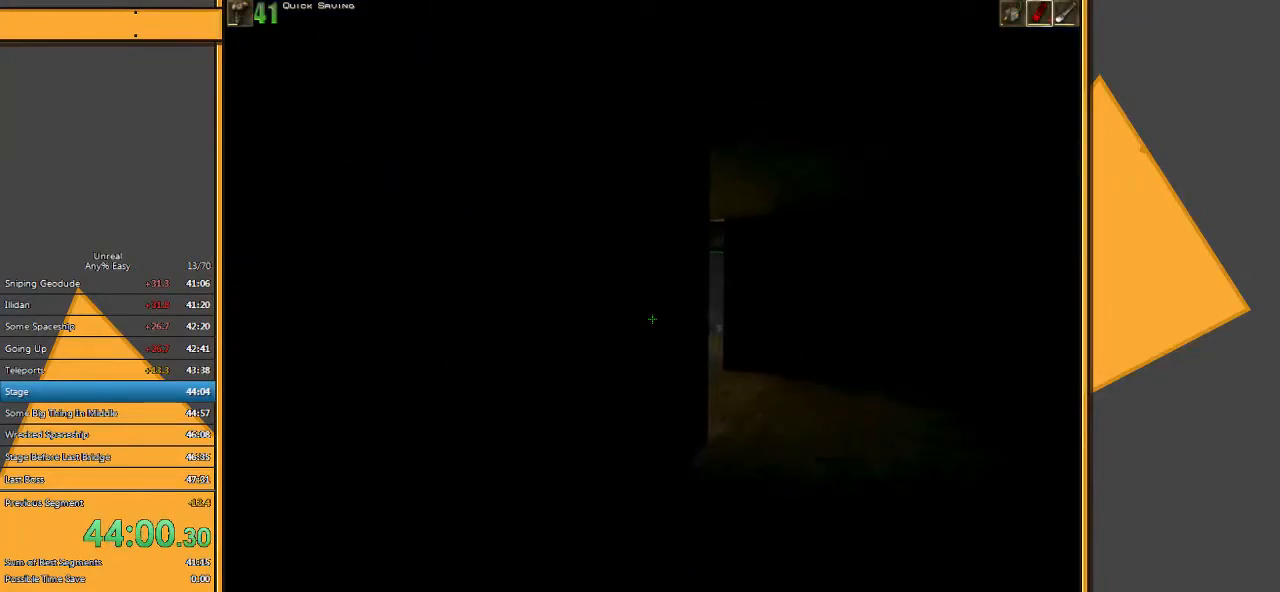
{"keys": ["w"], "mouse": [], "events": [[33, "d", "down"], [233, "d", "up"]]}
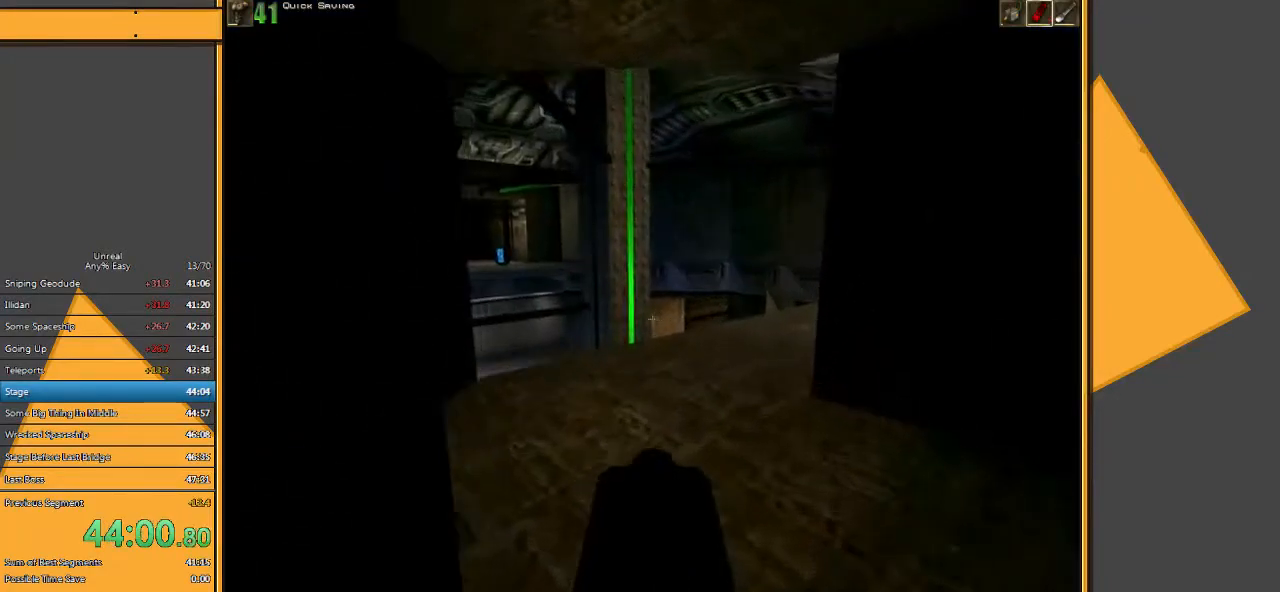
{"keys": ["a", "w"], "mouse": [], "events": [[117, "d", "down"], [283, "d", "up"], [450, "a", "down"]]}
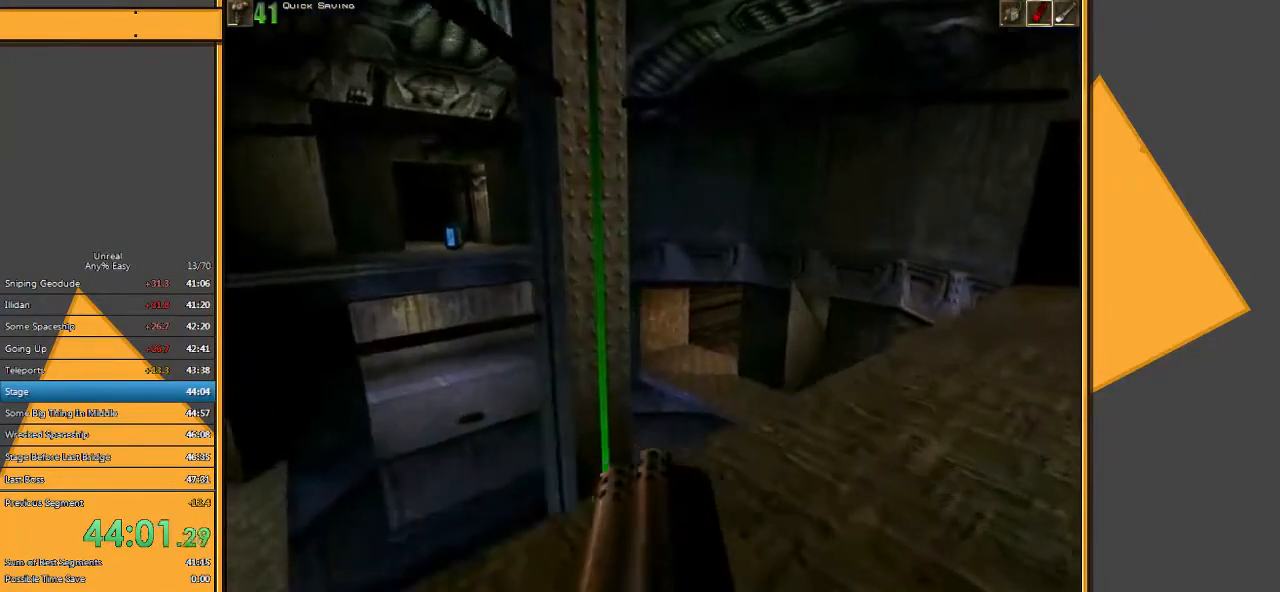
{"keys": ["a", "w"], "mouse": [], "events": [[67, "a", "up"], [100, "a", "down"]]}
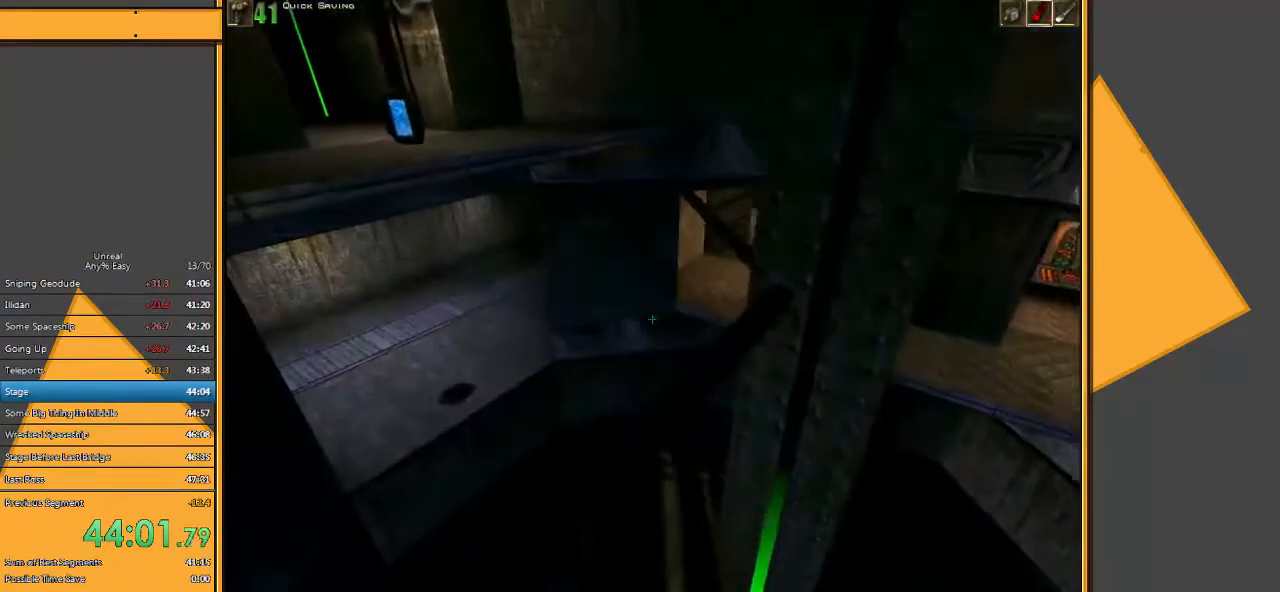
{"keys": ["space", "w"], "mouse": [], "events": [[33, "a", "up"], [233, "space", "down"]]}
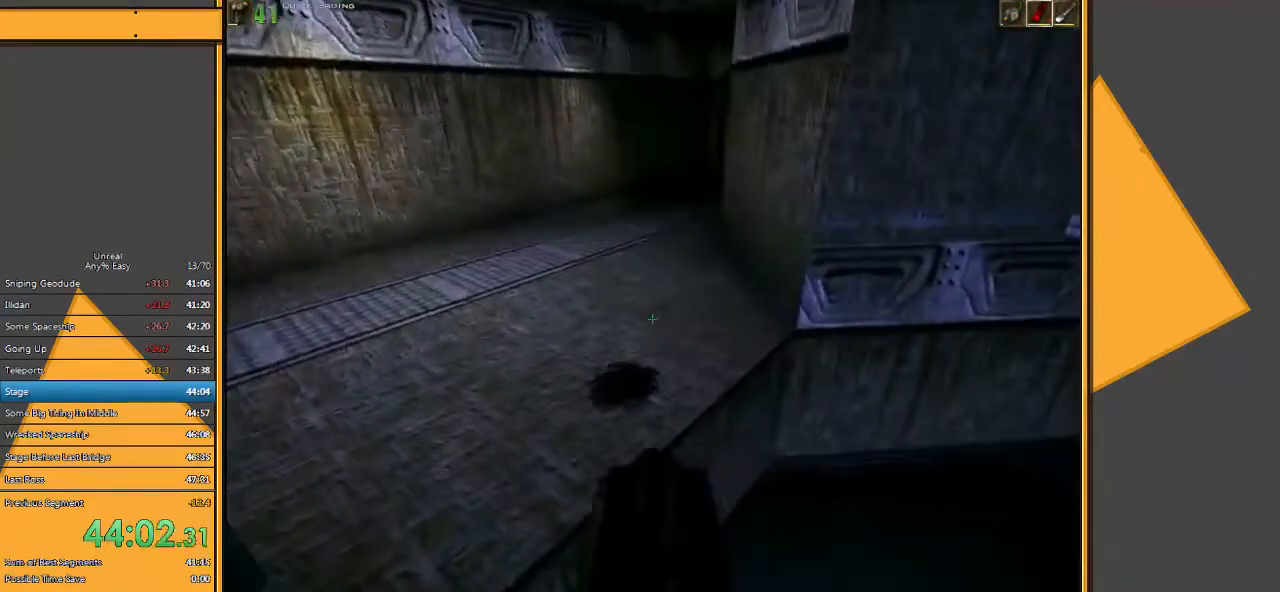
{"keys": ["space", "w"], "mouse": [], "events": [[83, "e", "down"], [117, "q", "down"], [183, "e", "up"], [250, "q", "up"]]}
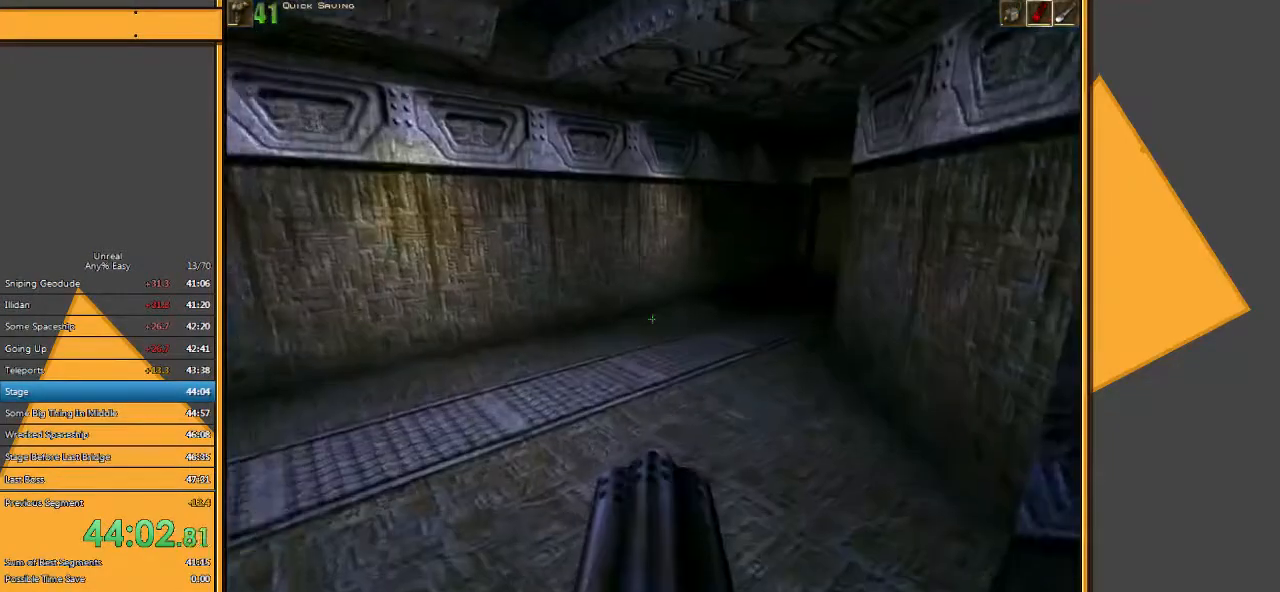
{"keys": ["w"], "mouse": [], "events": [[67, "space", "up"]]}
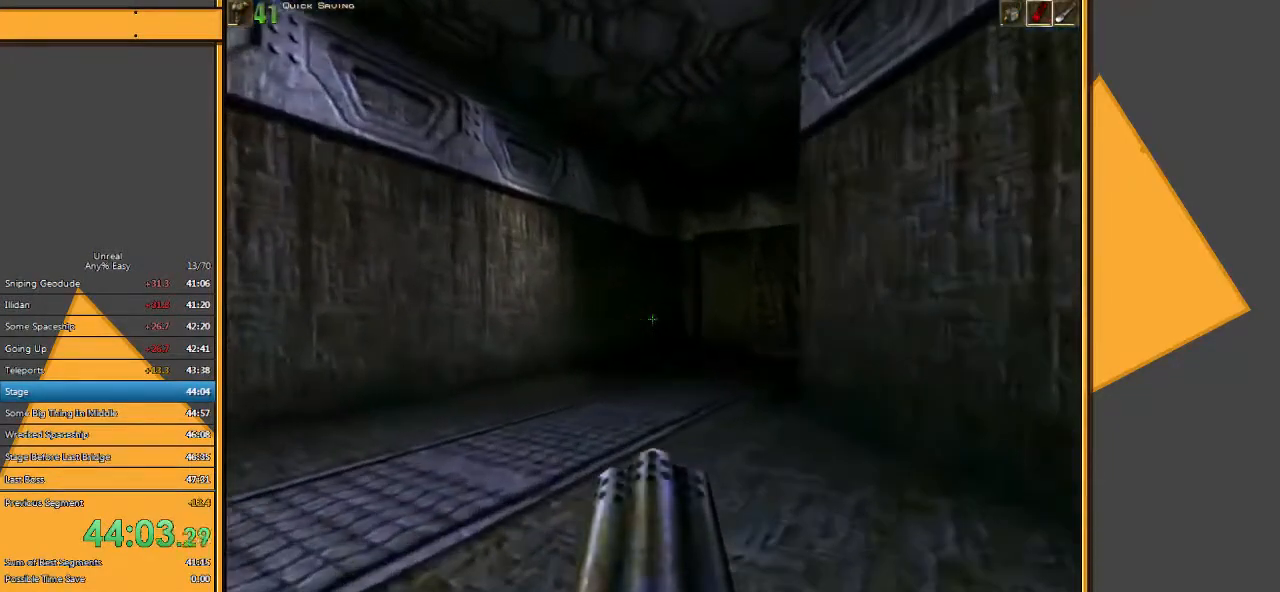
{"keys": ["w"], "mouse": [], "events": []}
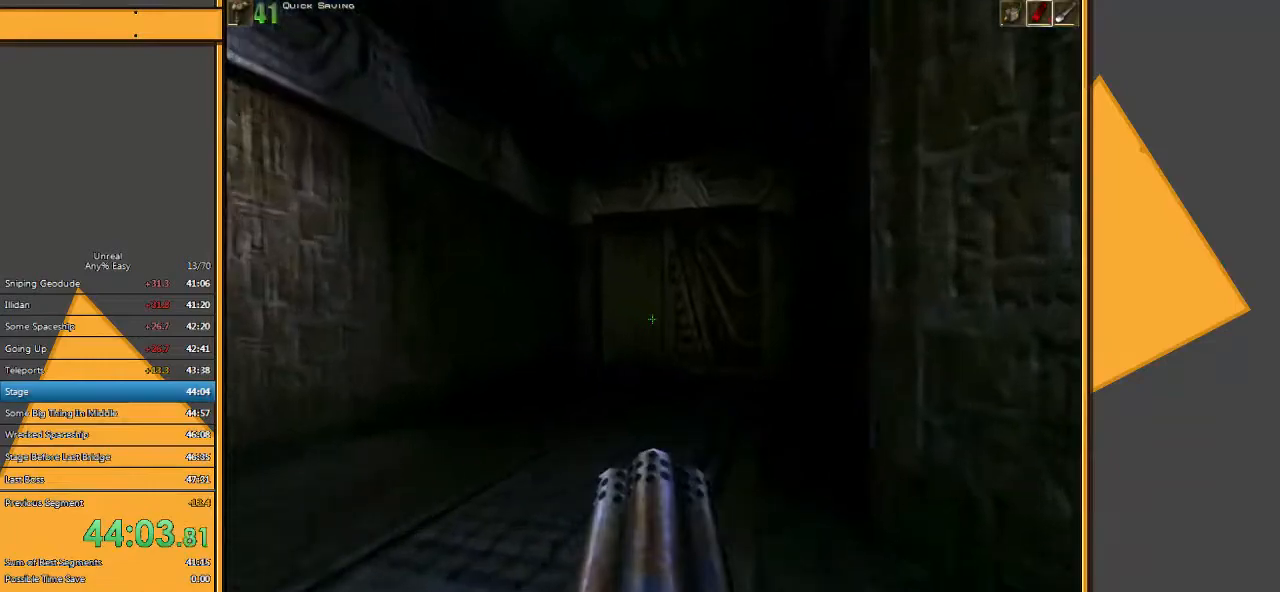
{"keys": ["w"], "mouse": [], "events": [[317, "d", "down"], [383, "d", "up"]]}
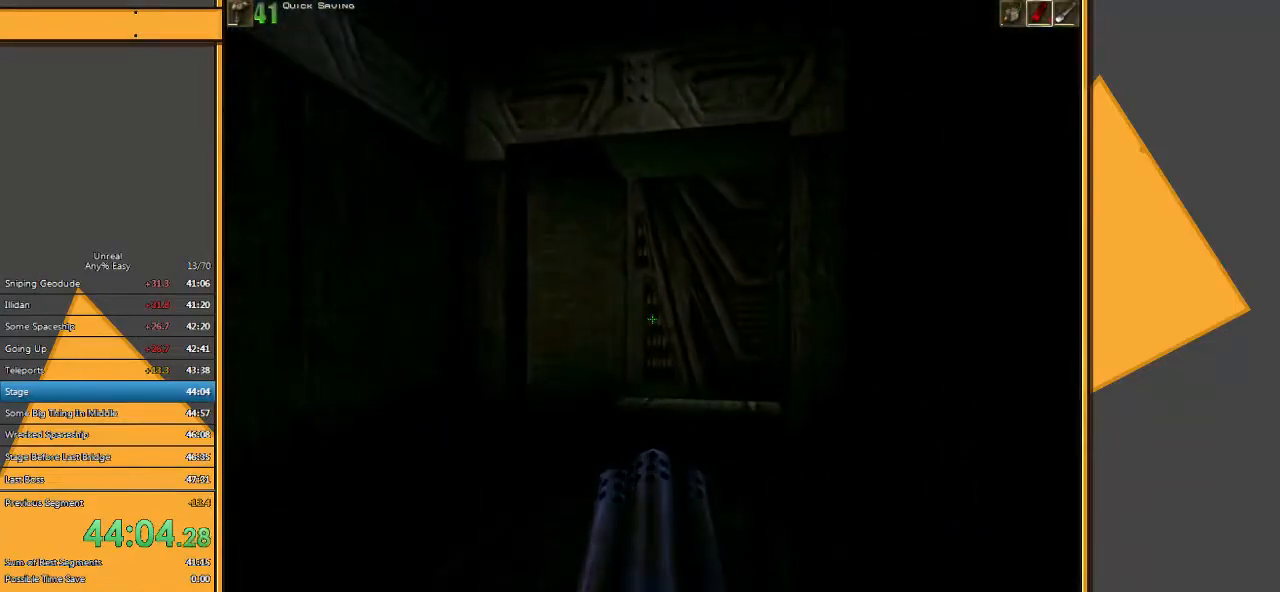
{"keys": ["w"], "mouse": [], "events": []}
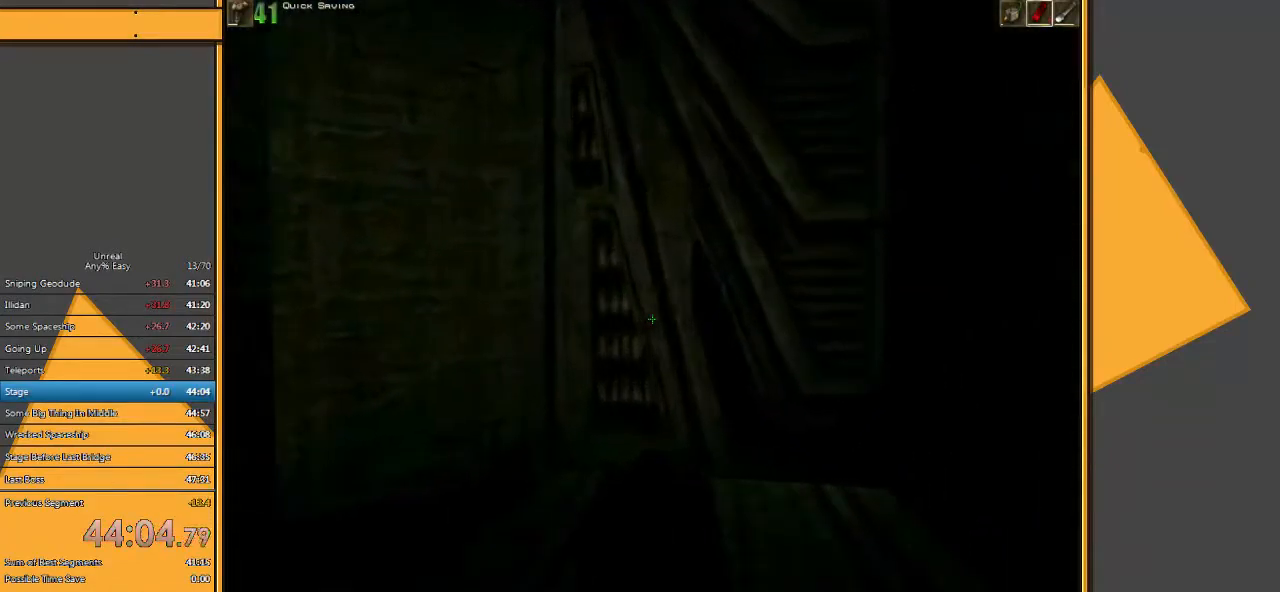
{"keys": ["w"], "mouse": [], "events": [[67, "d", "down"], [267, "d", "up"]]}
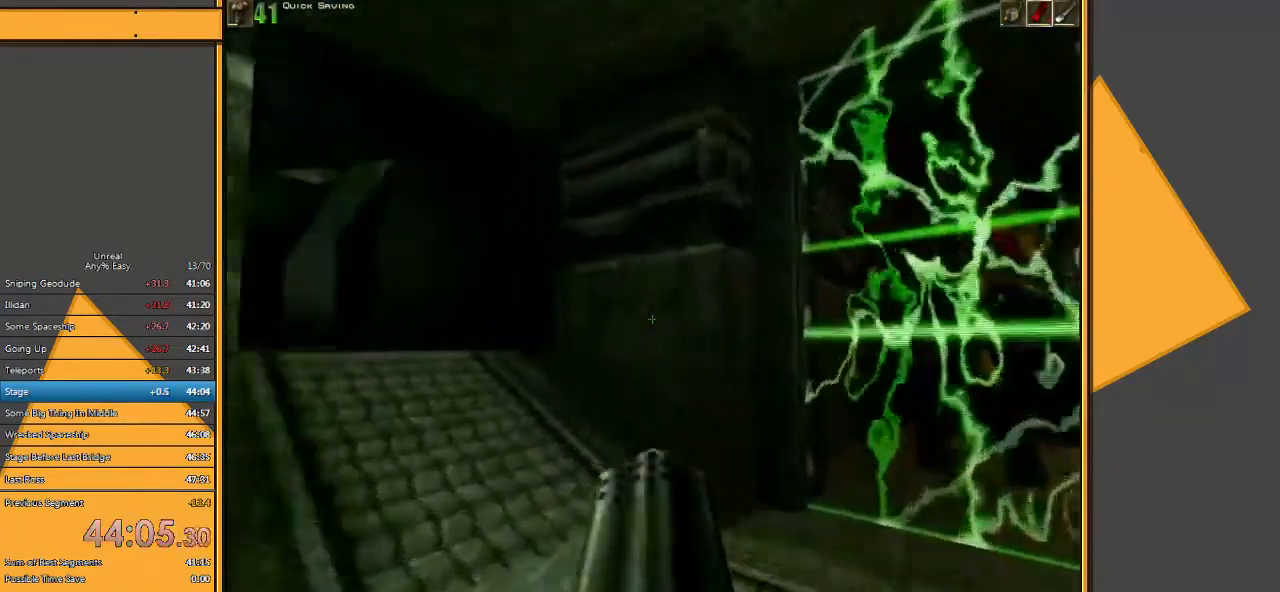
{"keys": ["w"], "mouse": [], "events": []}
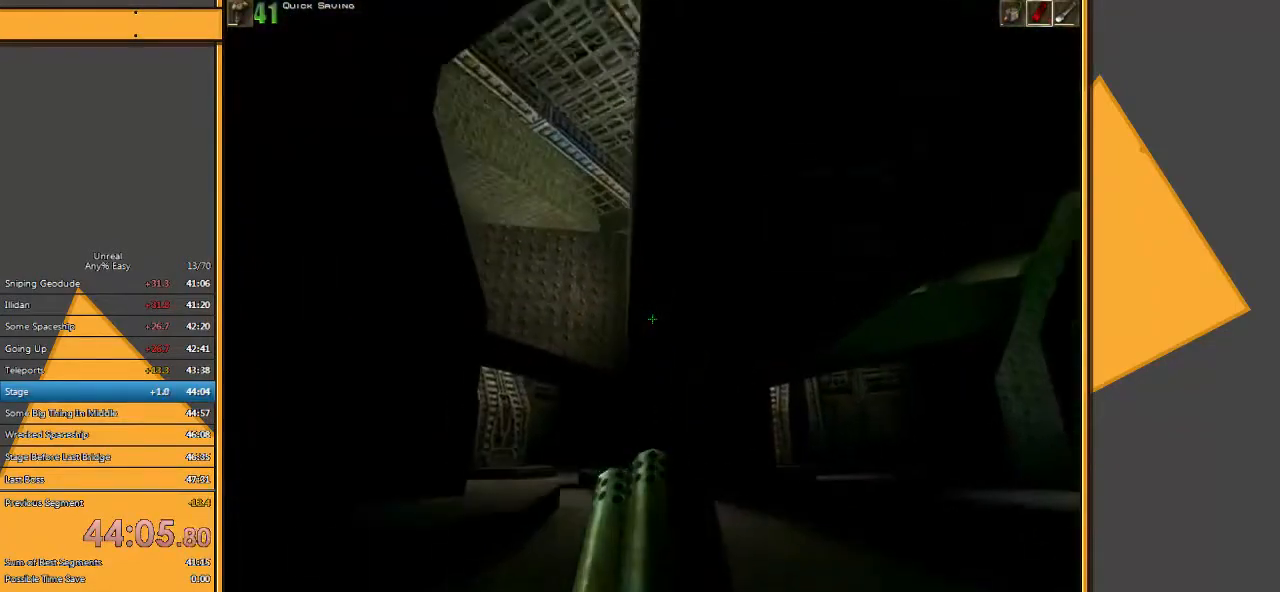
{"keys": ["space"], "mouse": [], "events": [[217, "a", "down"], [350, "w", "up"], [450, "a", "up"], [500, "space", "down"]]}
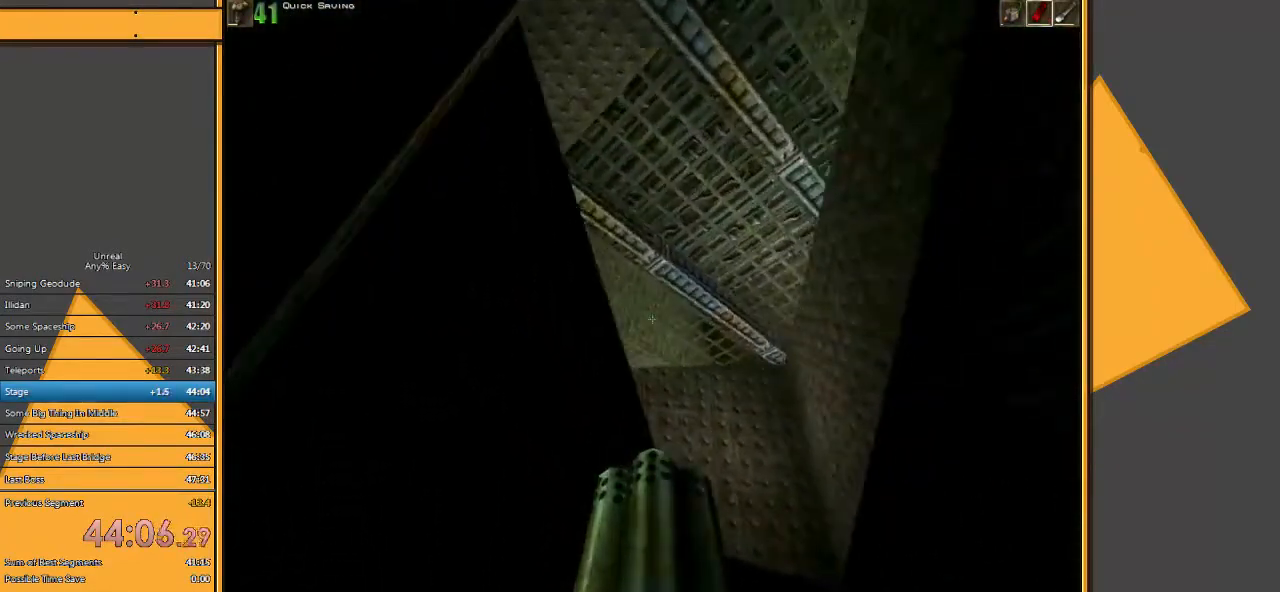
{"keys": ["space"], "mouse": [], "events": [[167, "e", "down"], [233, "q", "down"], [267, "e", "up"], [367, "q", "up"]]}
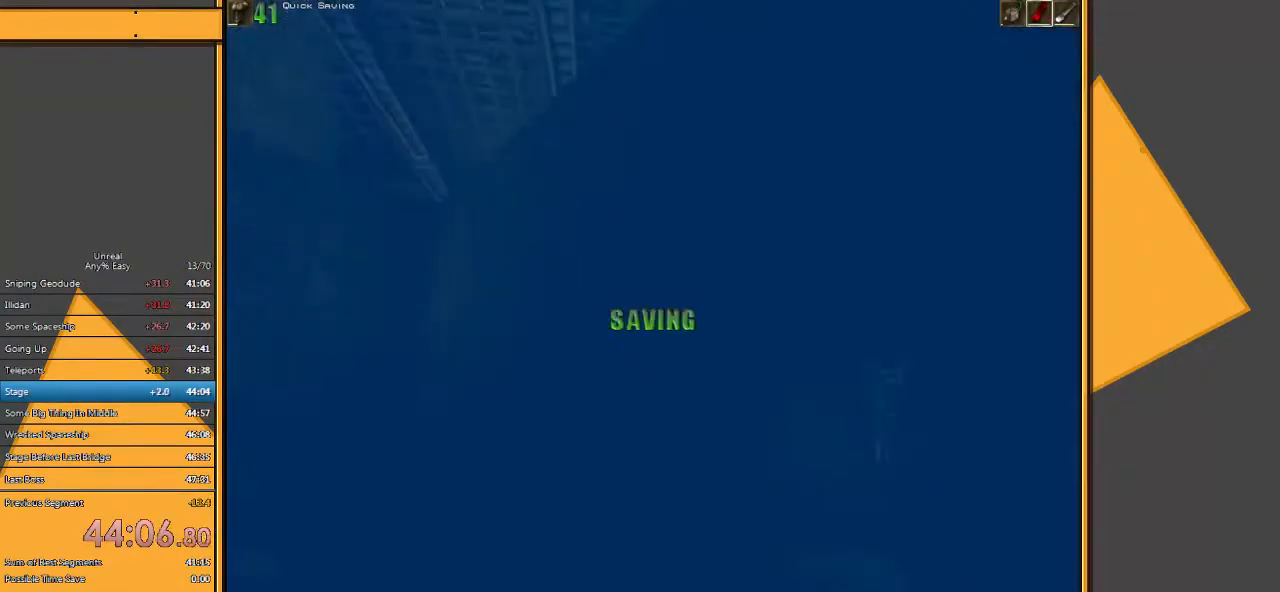
{"keys": ["space"], "mouse": [], "events": [[133, "e", "down"], [167, "q", "down"], [283, "e", "up"], [350, "q", "up"]]}
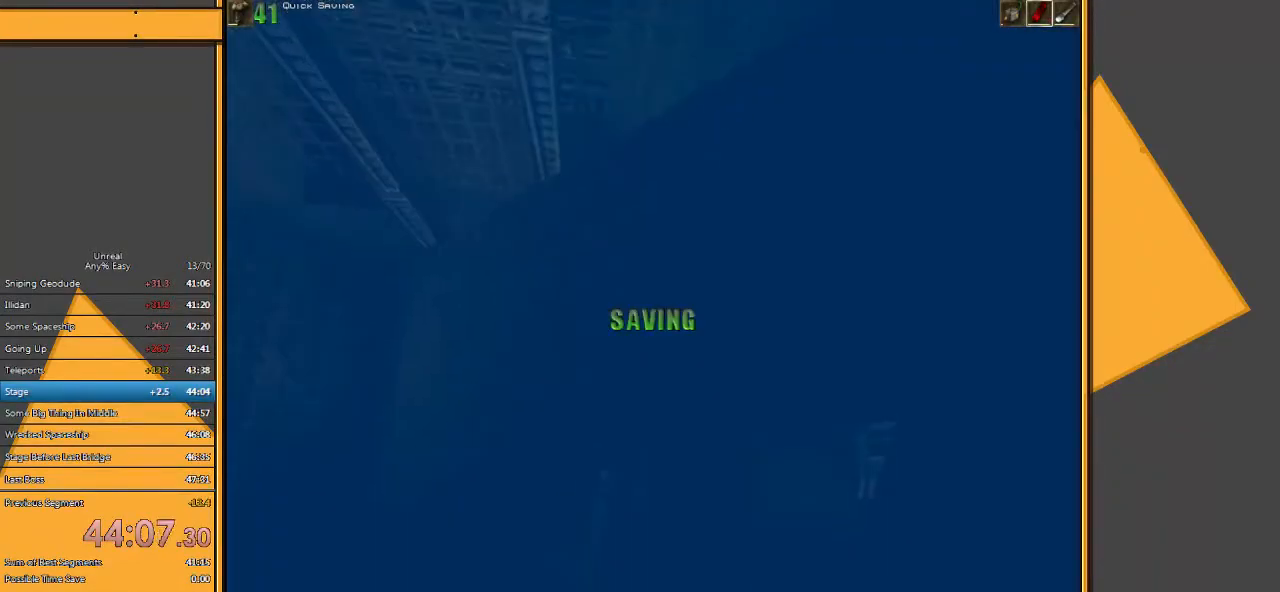
{"keys": ["space", "w"], "mouse": [], "events": [[150, "e", "down"], [150, "q", "down"], [250, "e", "up"], [317, "q", "up"], [417, "w", "down"]]}
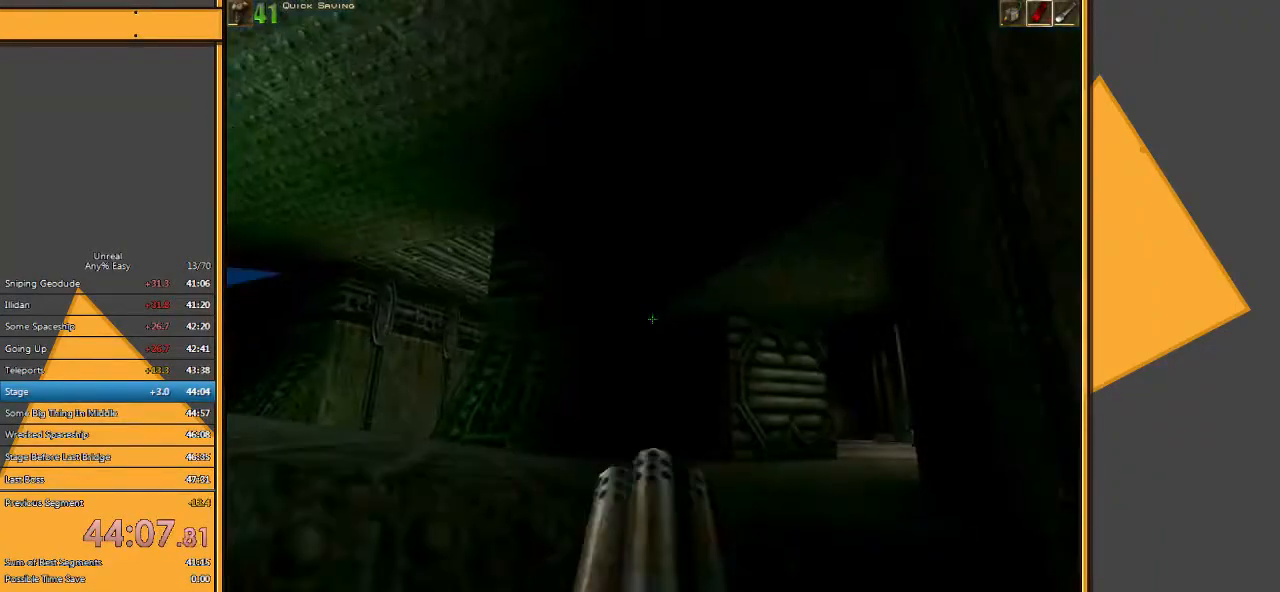
{"keys": ["space", "w"], "mouse": [], "events": [[167, "e", "down"], [200, "q", "down"], [300, "e", "up"], [333, "q", "up"]]}
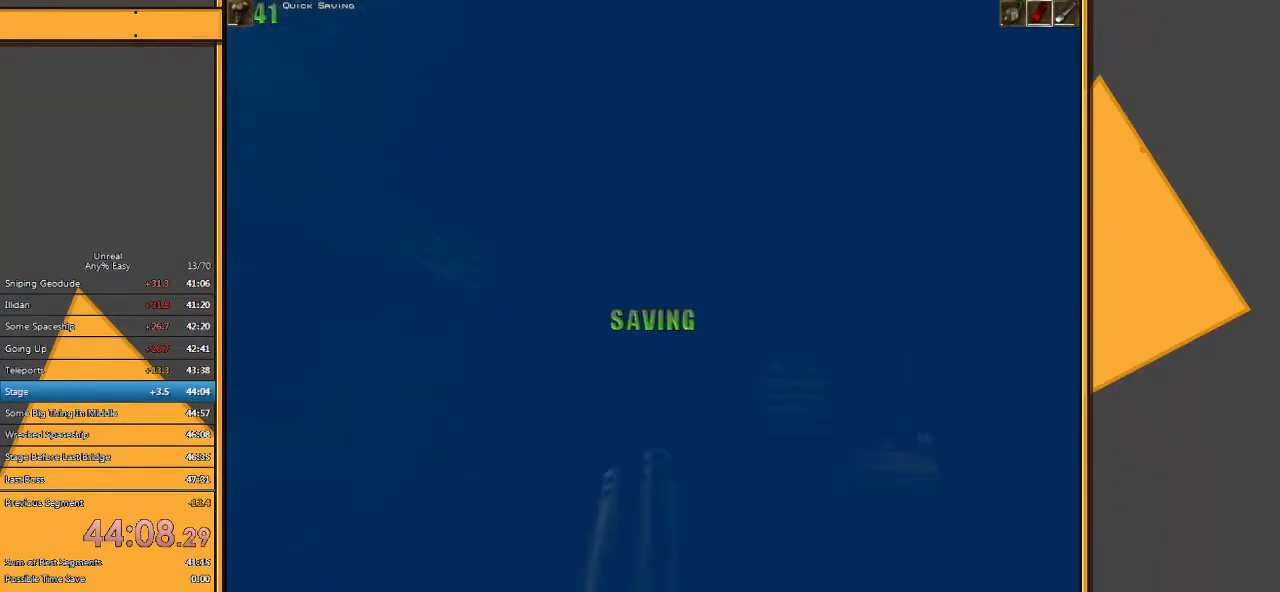
{"keys": ["e", "q", "space", "w"], "mouse": [], "events": [[383, "e", "down"], [483, "q", "down"]]}
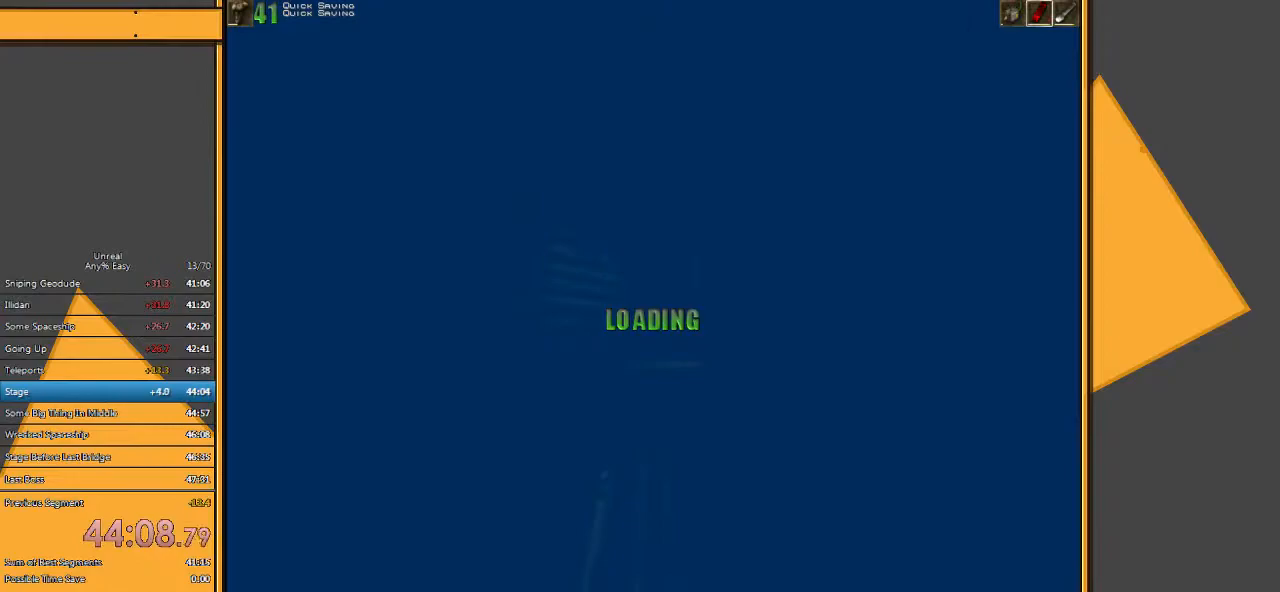
{"keys": ["w"], "mouse": [], "events": [[17, "e", "up"], [117, "q", "up"], [483, "space", "up"]]}
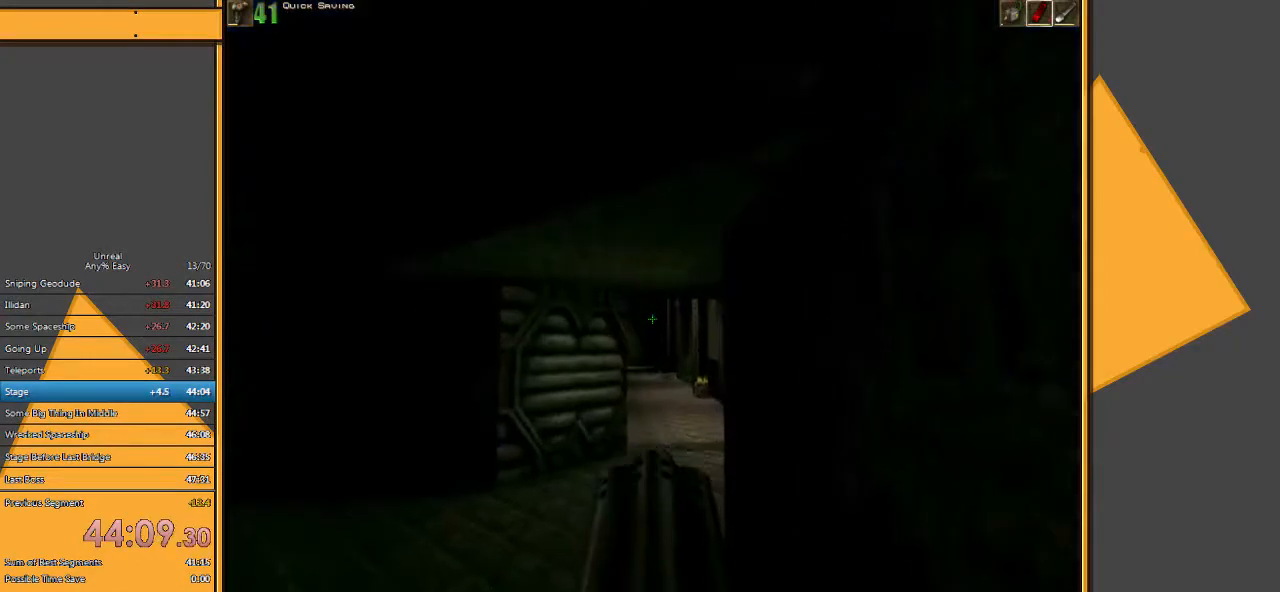
{"keys": ["w"], "mouse": [], "events": []}
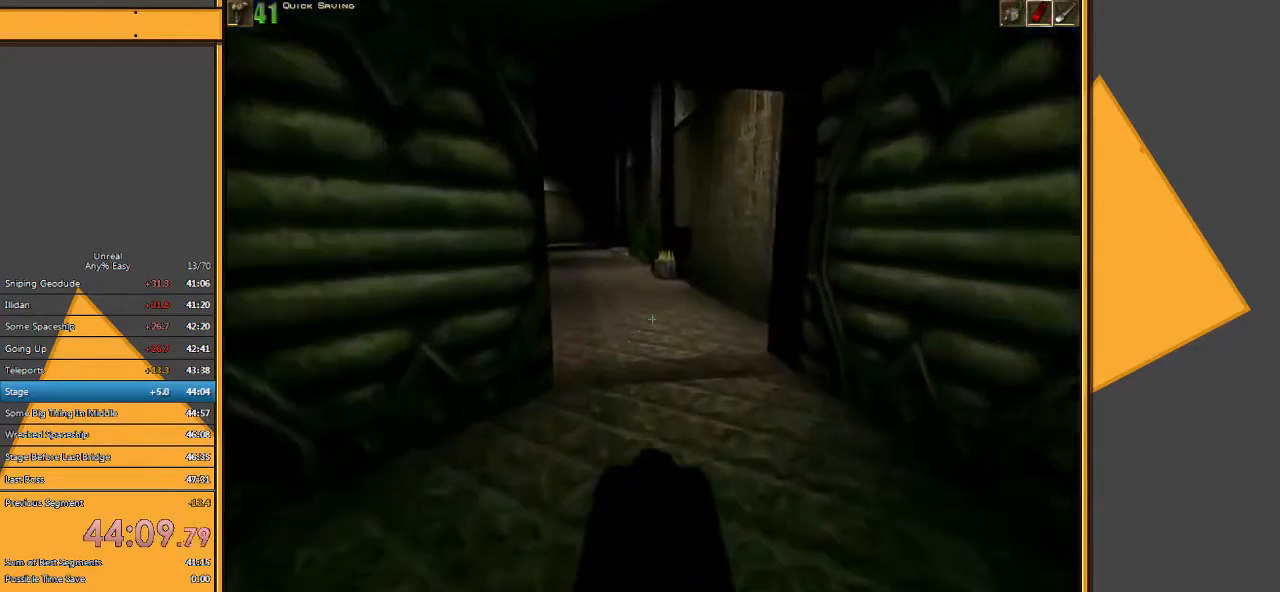
{"keys": ["w"], "mouse": [], "events": []}
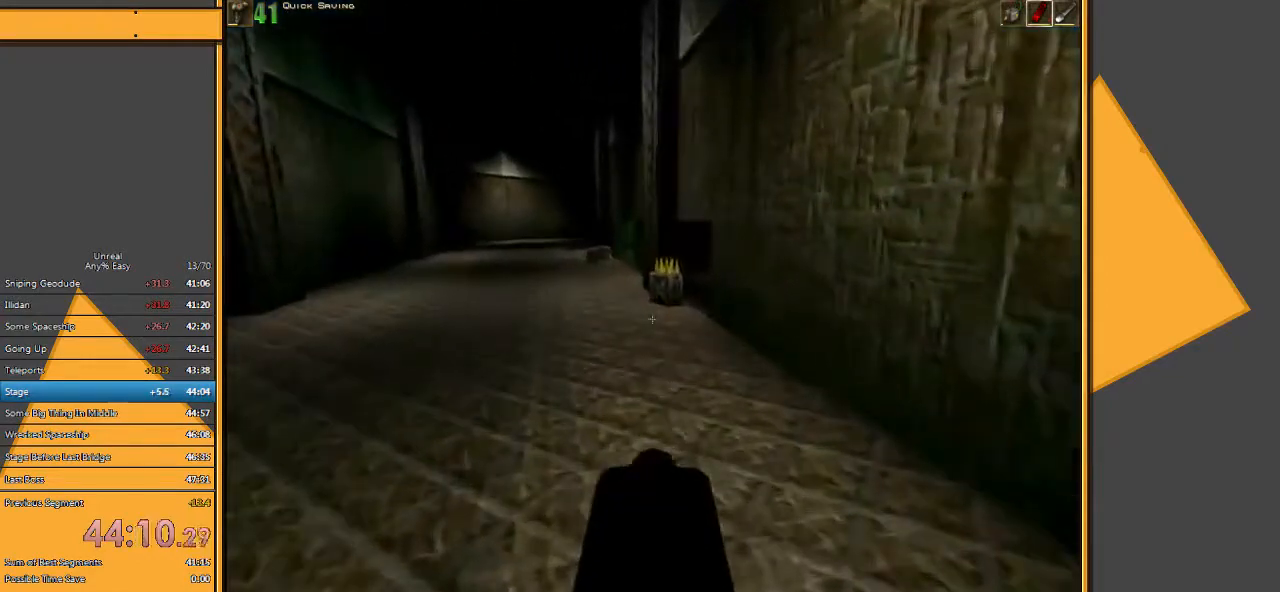
{"keys": ["w"], "mouse": [], "events": []}
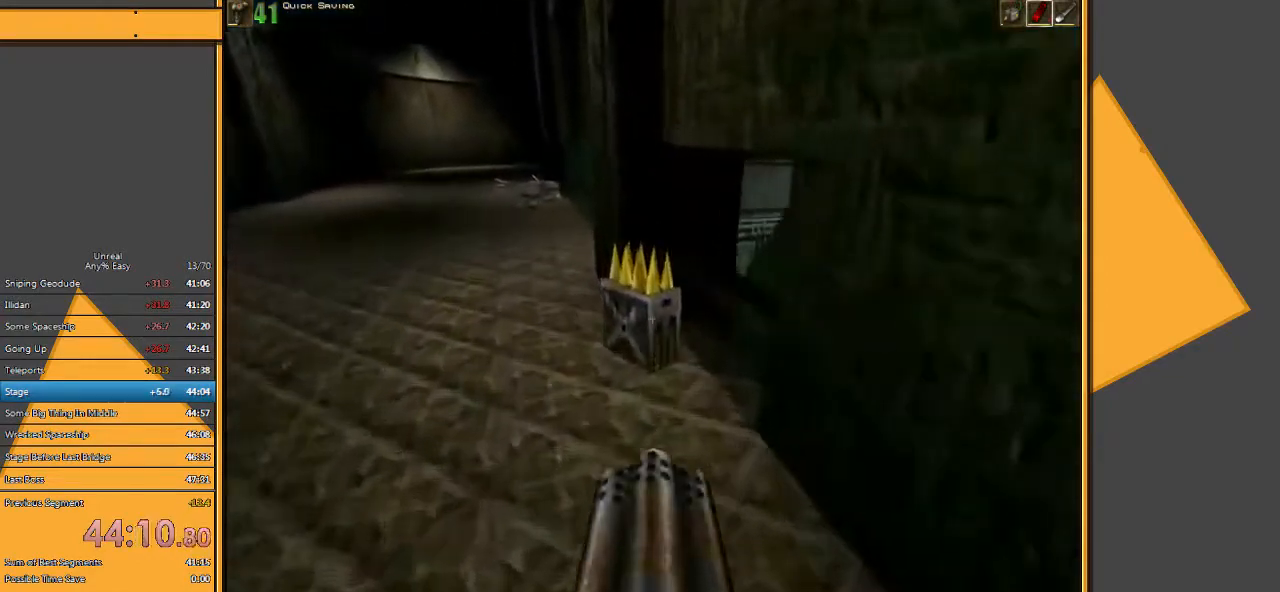
{"keys": ["w"], "mouse": [], "events": [[167, "a", "down"], [400, "a", "up"]]}
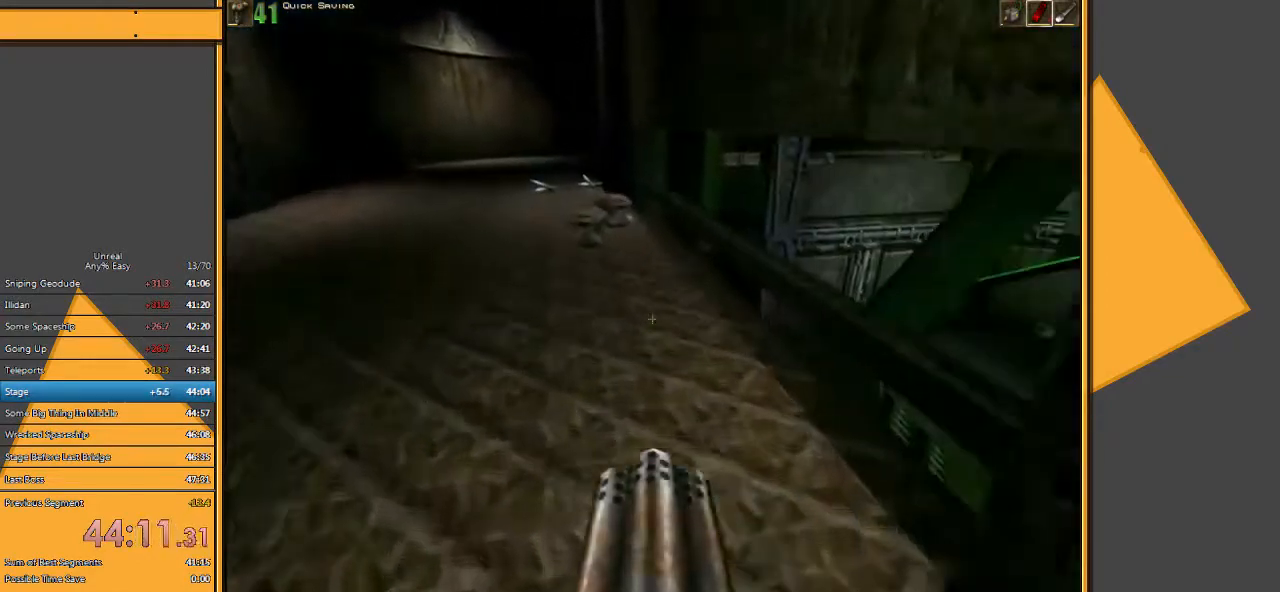
{"keys": ["w"], "mouse": [], "events": []}
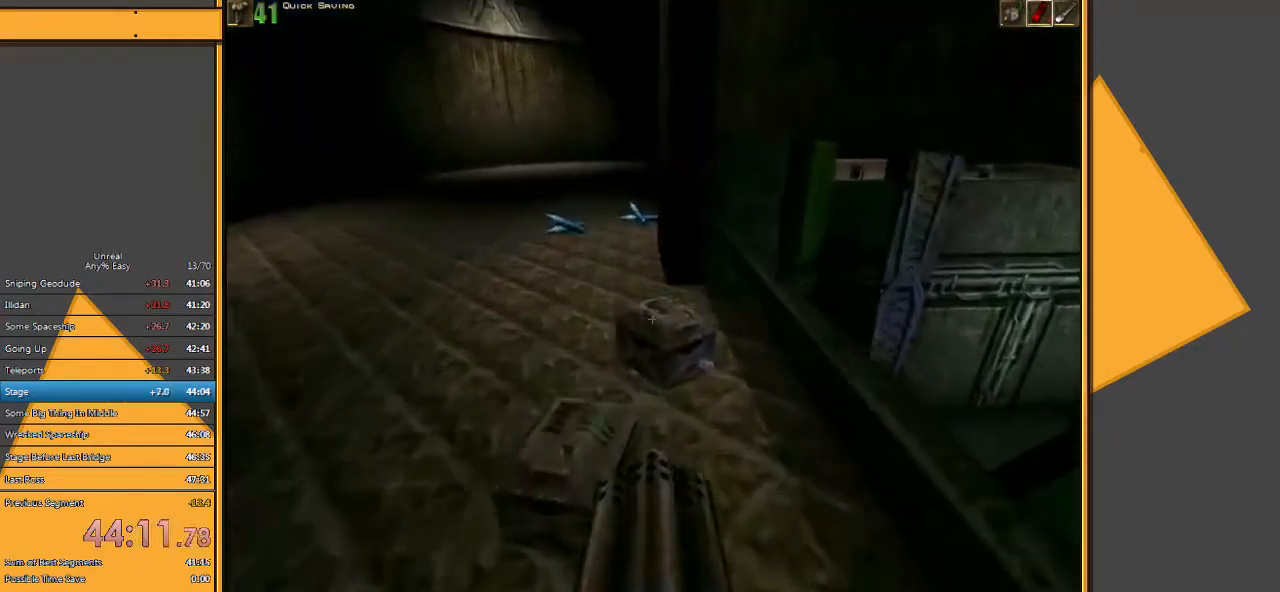
{"keys": ["w"], "mouse": [], "events": [[50, "a", "down"], [150, "a", "up"]]}
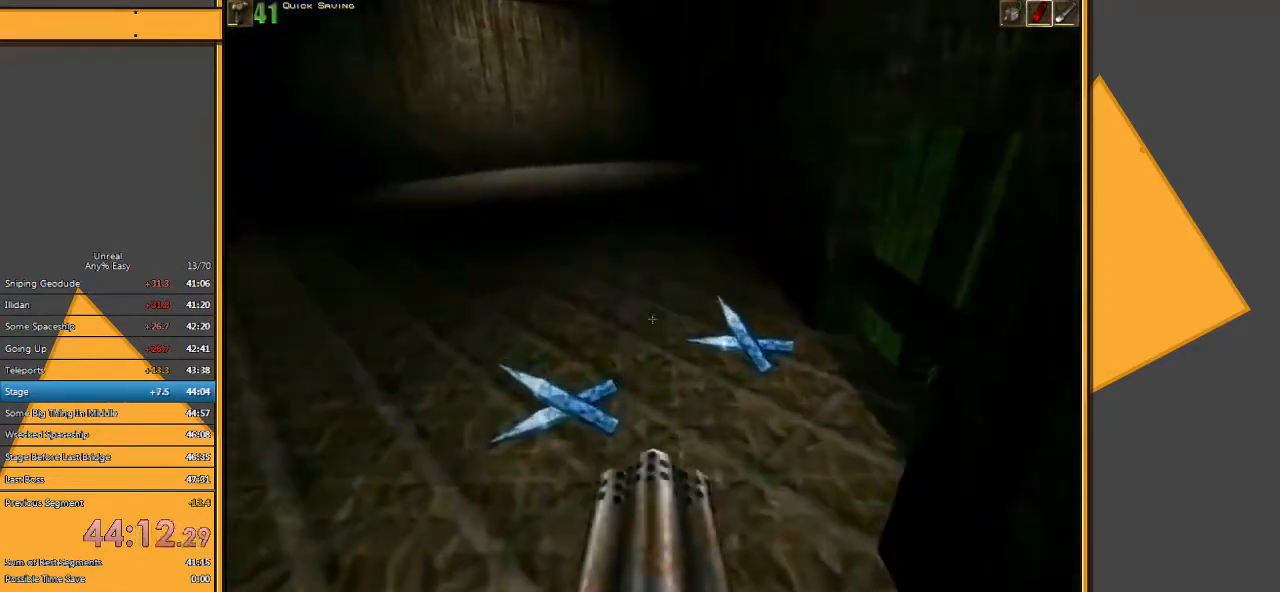
{"keys": ["a", "w"], "mouse": [], "events": [[183, "d", "down"], [300, "d", "up"], [333, "a", "down"]]}
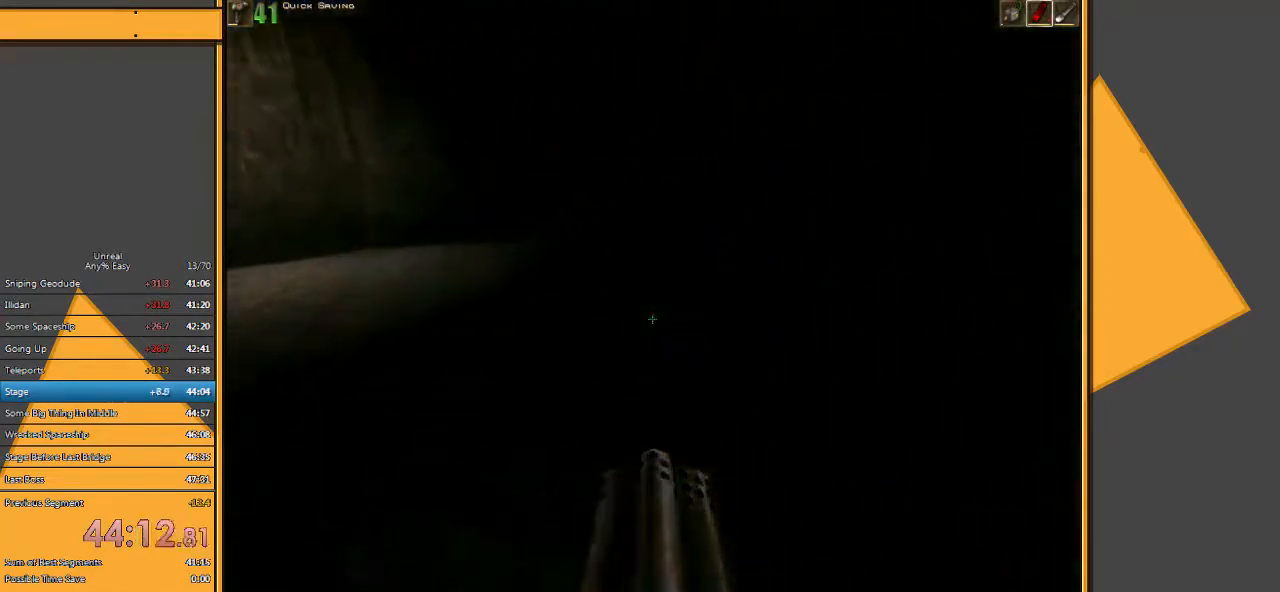
{"keys": ["w"], "mouse": [], "events": [[450, "a", "up"]]}
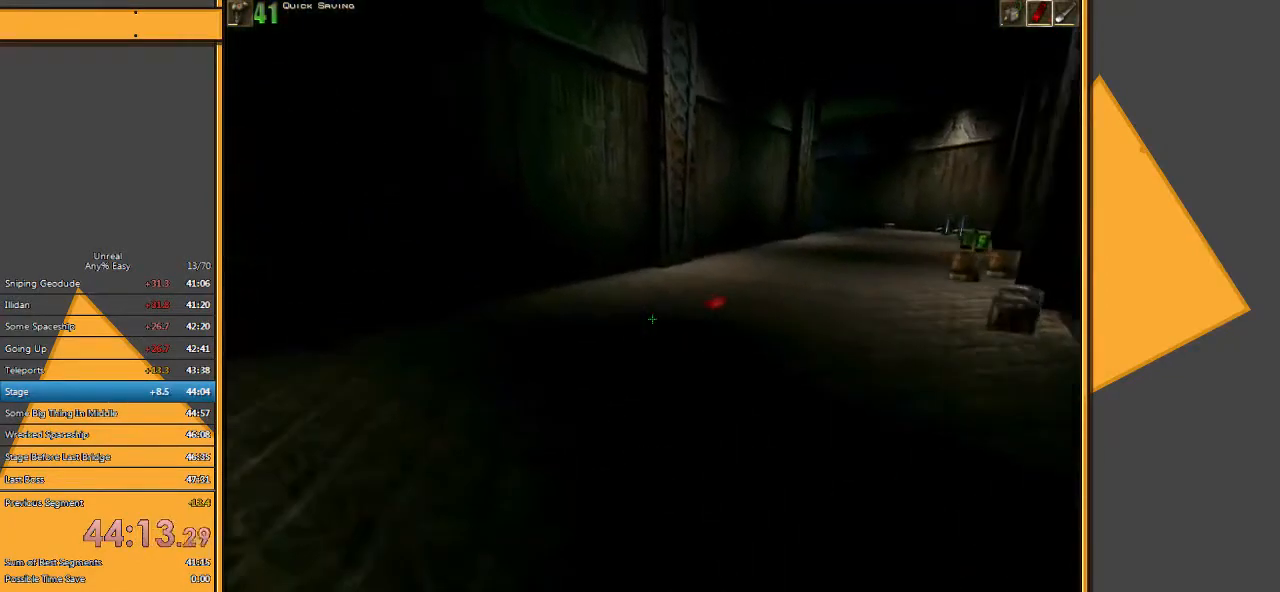
{"keys": ["d", "w"], "mouse": [], "events": [[483, "d", "down"]]}